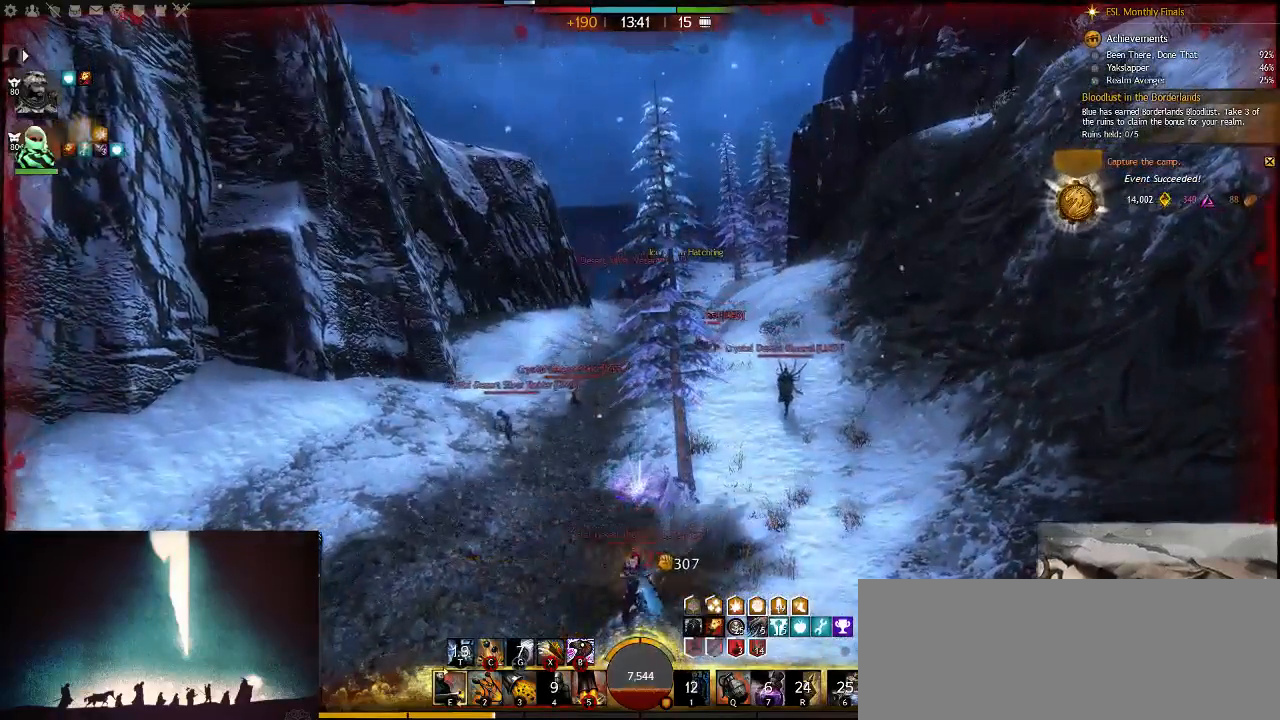
Gameplay with keyboard; each line is a JSON object with the keys held at the frame after it. "events" lists presses ("down") and releases ("up") of ".", "/", "0", "1", "2", "3", "4", "5", "6", "7", "8", "9", "a", "alt_l", "alt_r", "b", "backslash", "backspace", "c", "caps_lock", "comma", "ctrl_l", "ctrl_r", "d", "down", "e", "equals", "escape", "f", "f1", "f10", "f11", "f12", "f2", "f3", "f4", "f5", "f6", "f7", "f8", "f9", "g", "h", "i", "j", "k", "l", "lbracket", "left", "m", "minus", "n", "num0", "num1", "num2", "num3", "num4", "num5", "num6", "num7", "num8", "num9", "o", "p", "q", "quote", "r", "rbracket", "return", "right", "s", "semicolon", "shift_l", "shift_r", "space", "super", "t", "tab", "tilde", "u", "up", "v", "w", "x", "y" and "z" between this image and that frame as [ms after this image, input, new state], when the widget could be followed in between. No other keys are recorded. Mouse input is not recorded.
{"keys": ["w"], "events": [[417, "a", "up"]]}
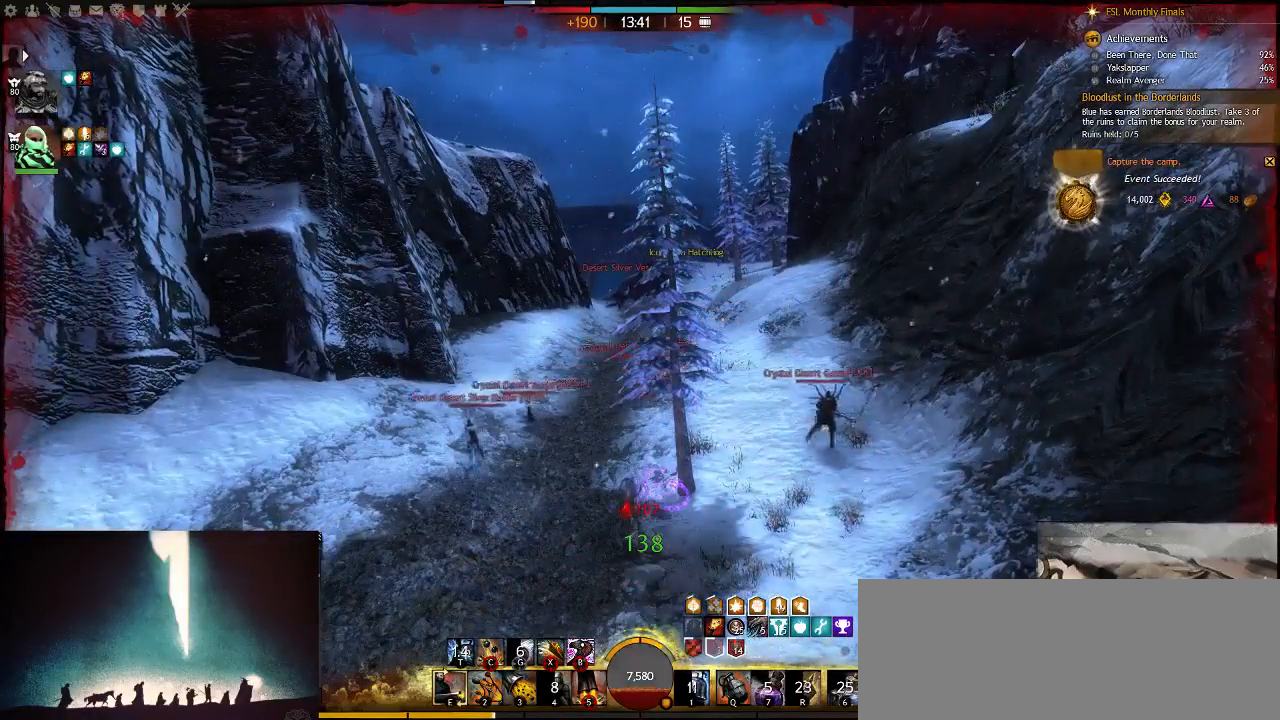
{"keys": ["a", "w"], "events": [[217, "a", "down"]]}
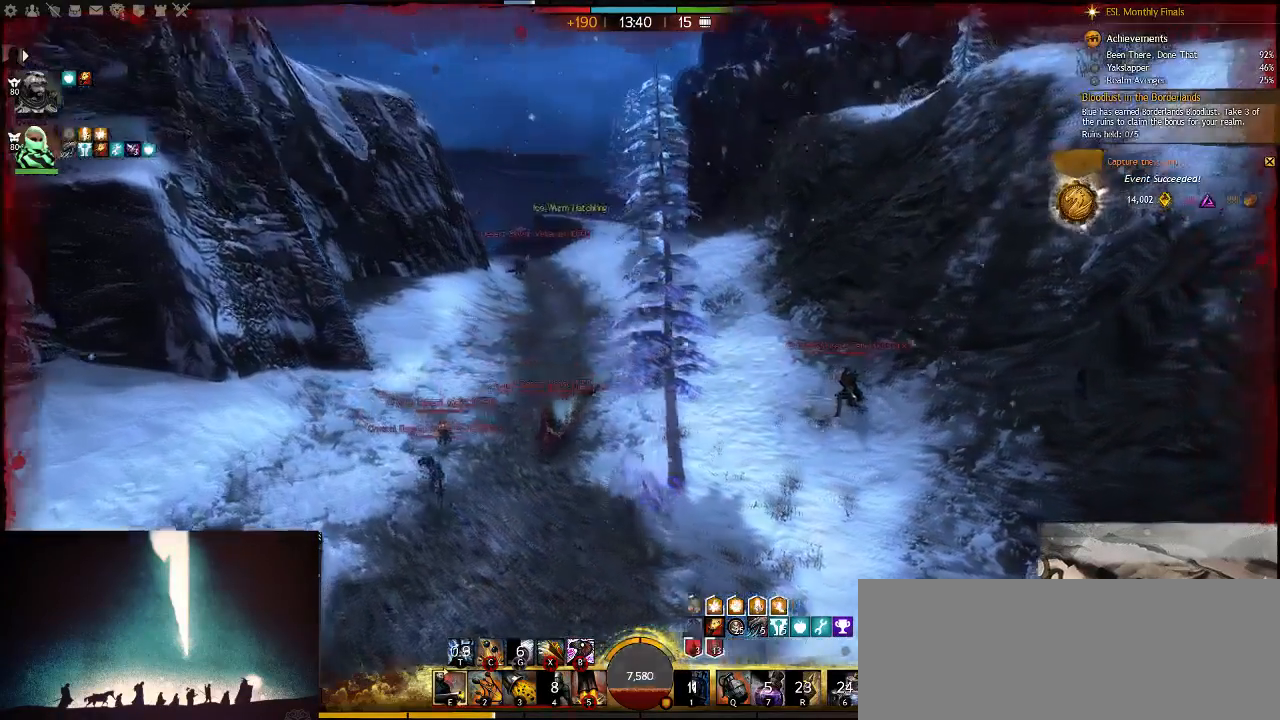
{"keys": ["v", "w"], "events": [[17, "a", "up"], [350, "v", "down"], [450, "v", "up"], [483, "v", "down"]]}
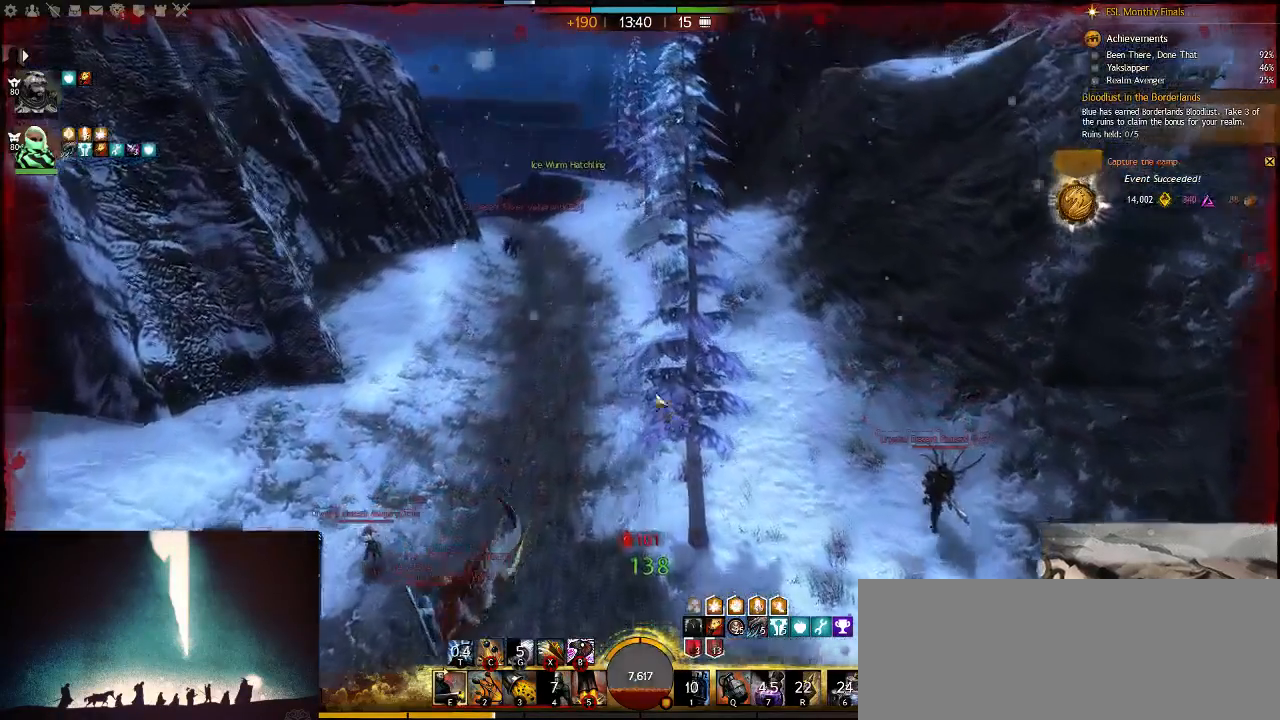
{"keys": ["w"], "events": [[150, "v", "up"]]}
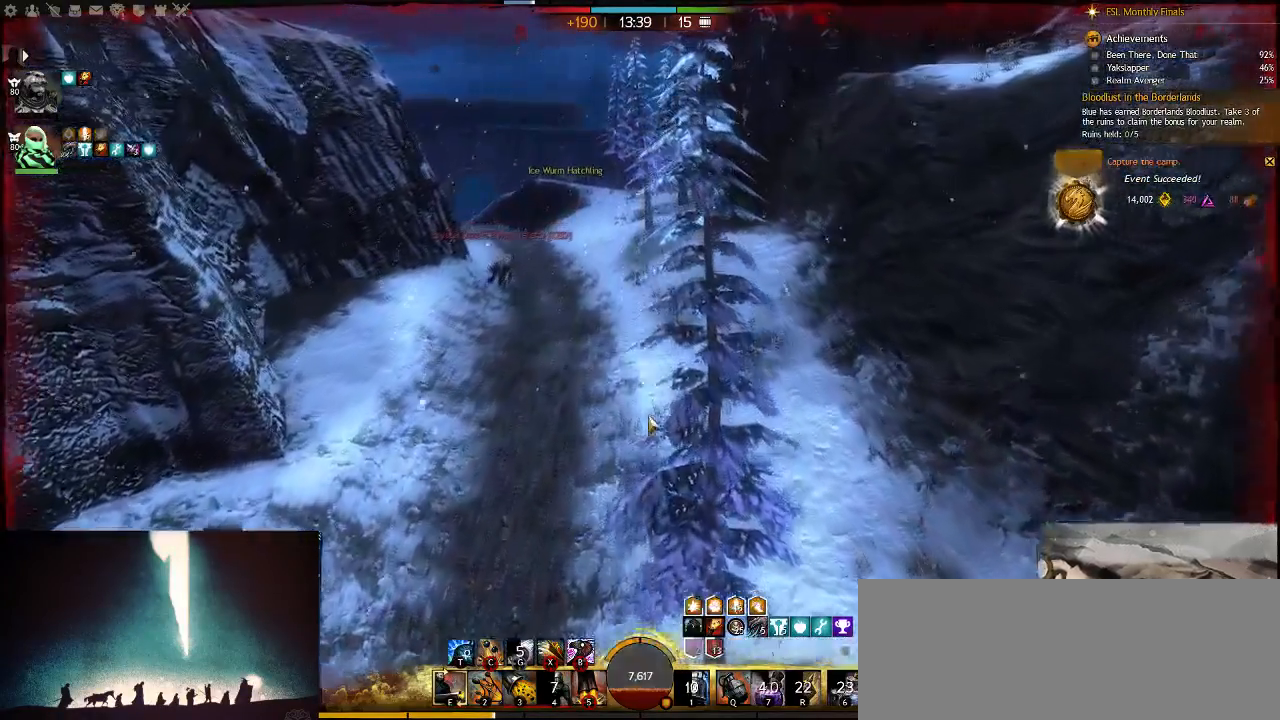
{"keys": ["w"], "events": [[50, "x", "down"], [183, "x", "up"]]}
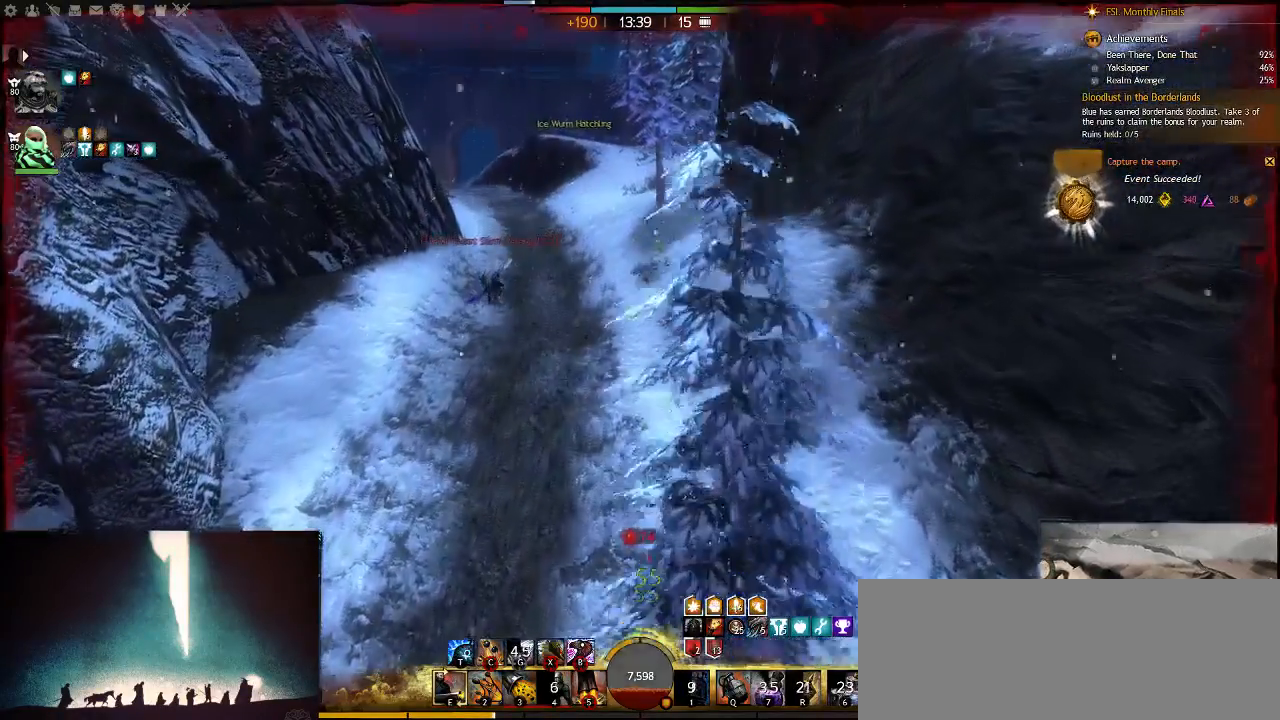
{"keys": ["d", "w"], "events": [[317, "d", "down"]]}
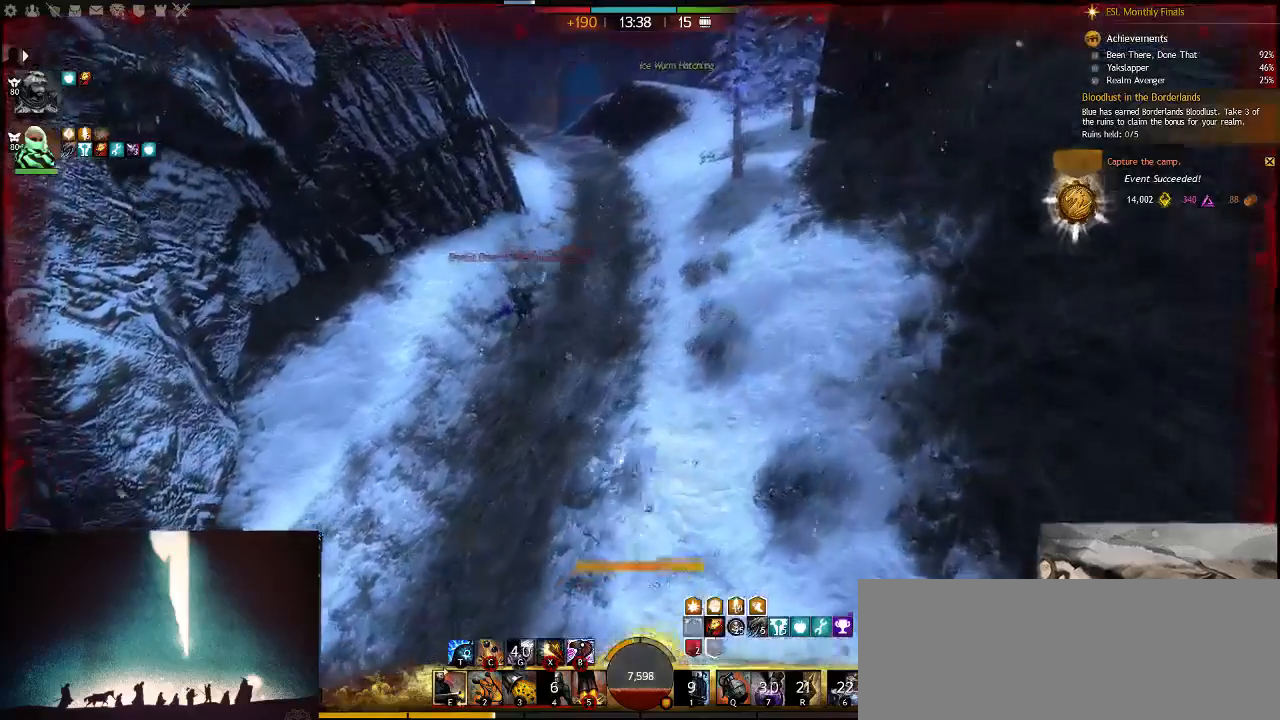
{"keys": ["w"], "events": [[83, "d", "up"]]}
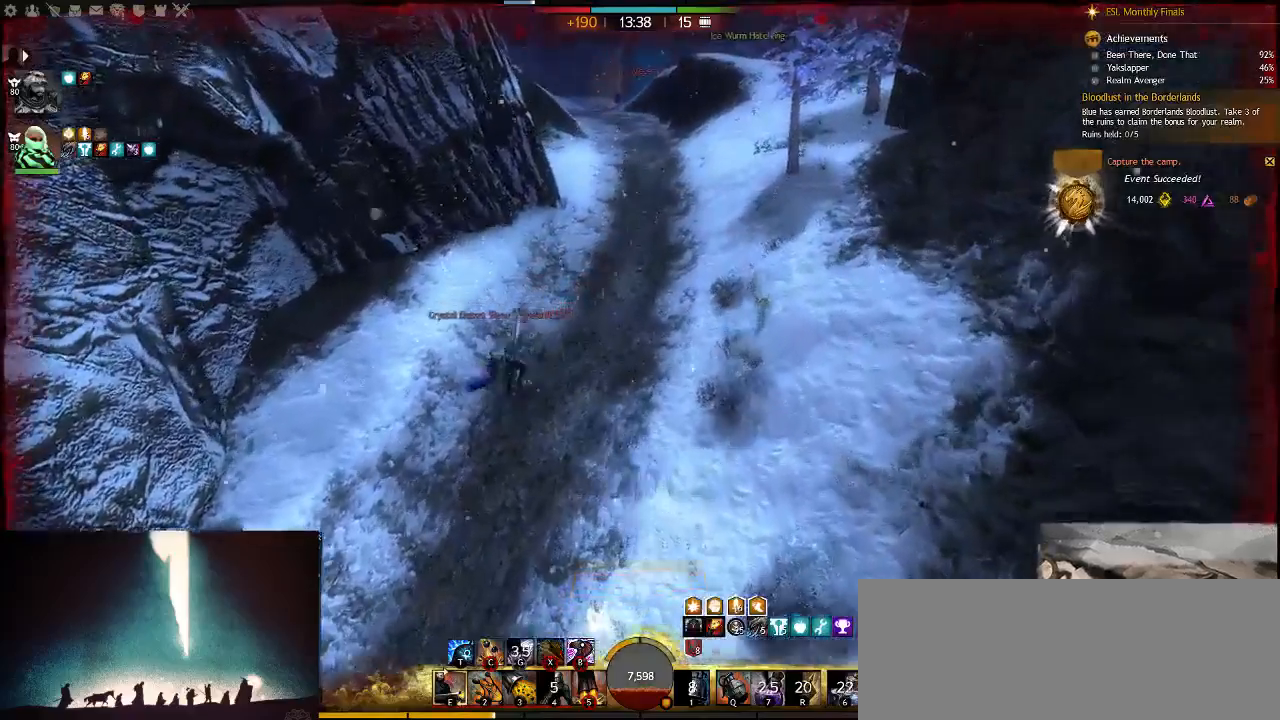
{"keys": ["w"], "events": []}
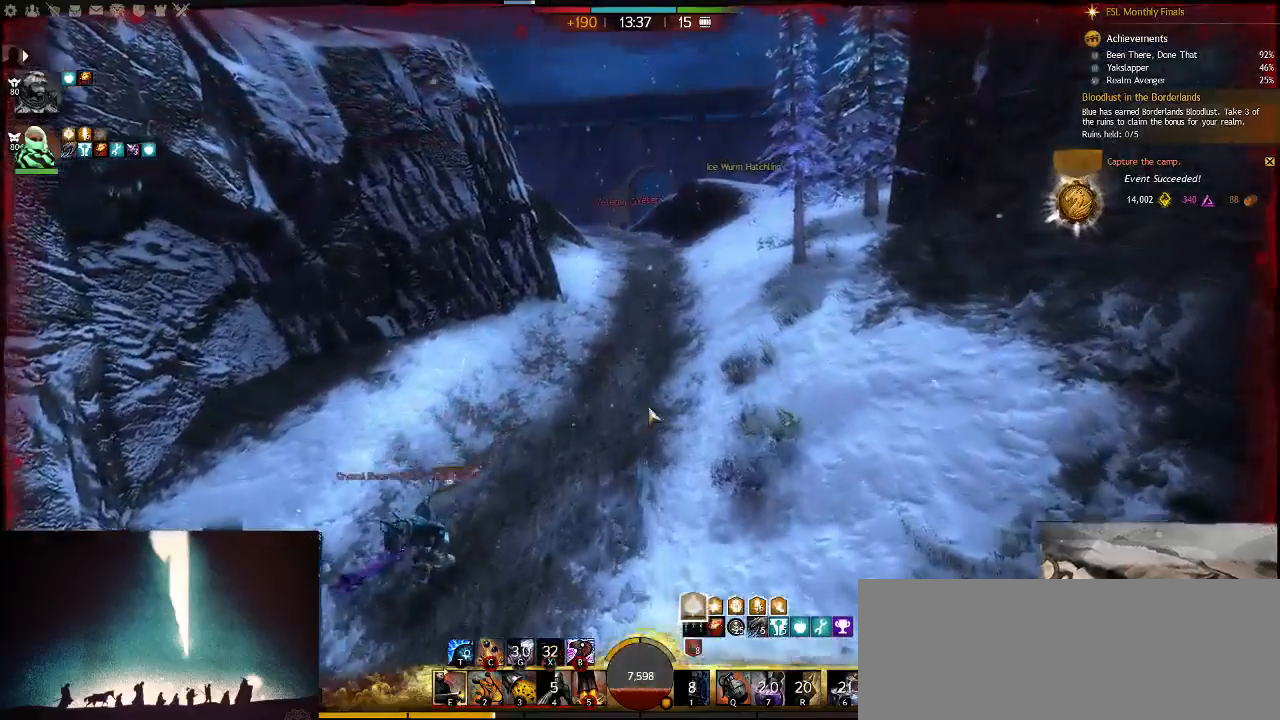
{"keys": [], "events": [[233, "tilde", "down"], [333, "w", "up"], [367, "tilde", "up"]]}
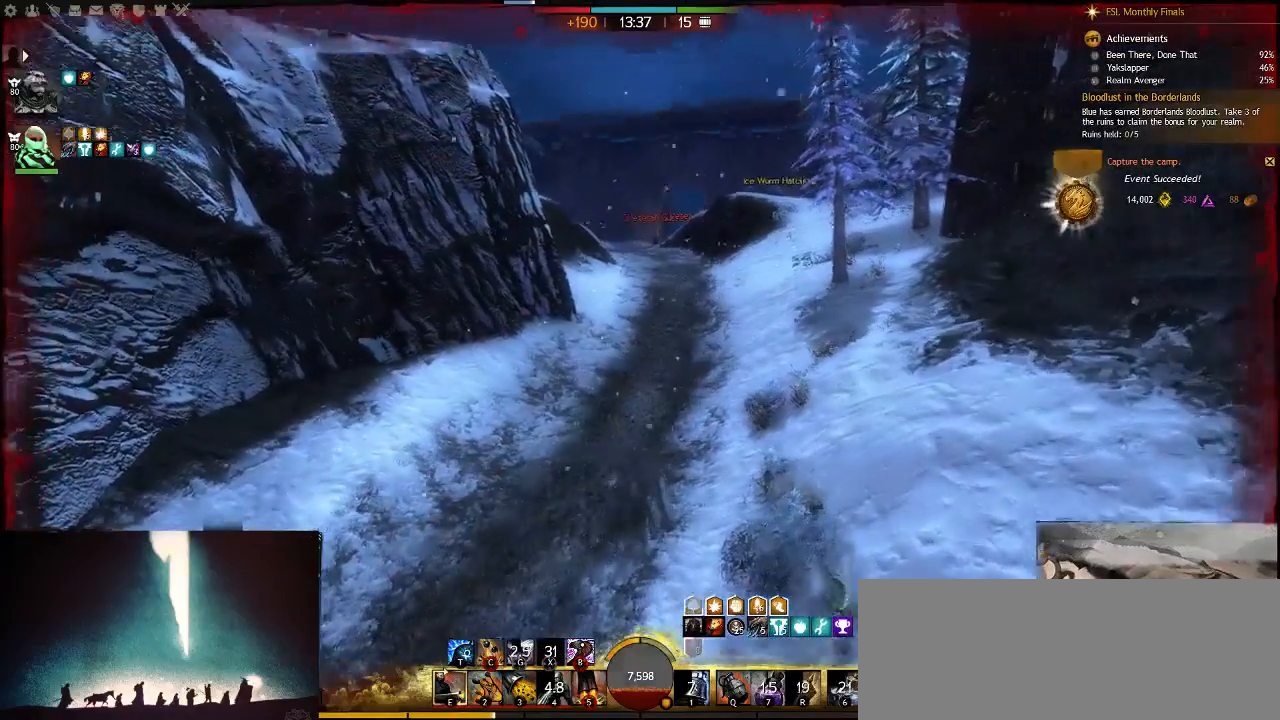
{"keys": [], "events": []}
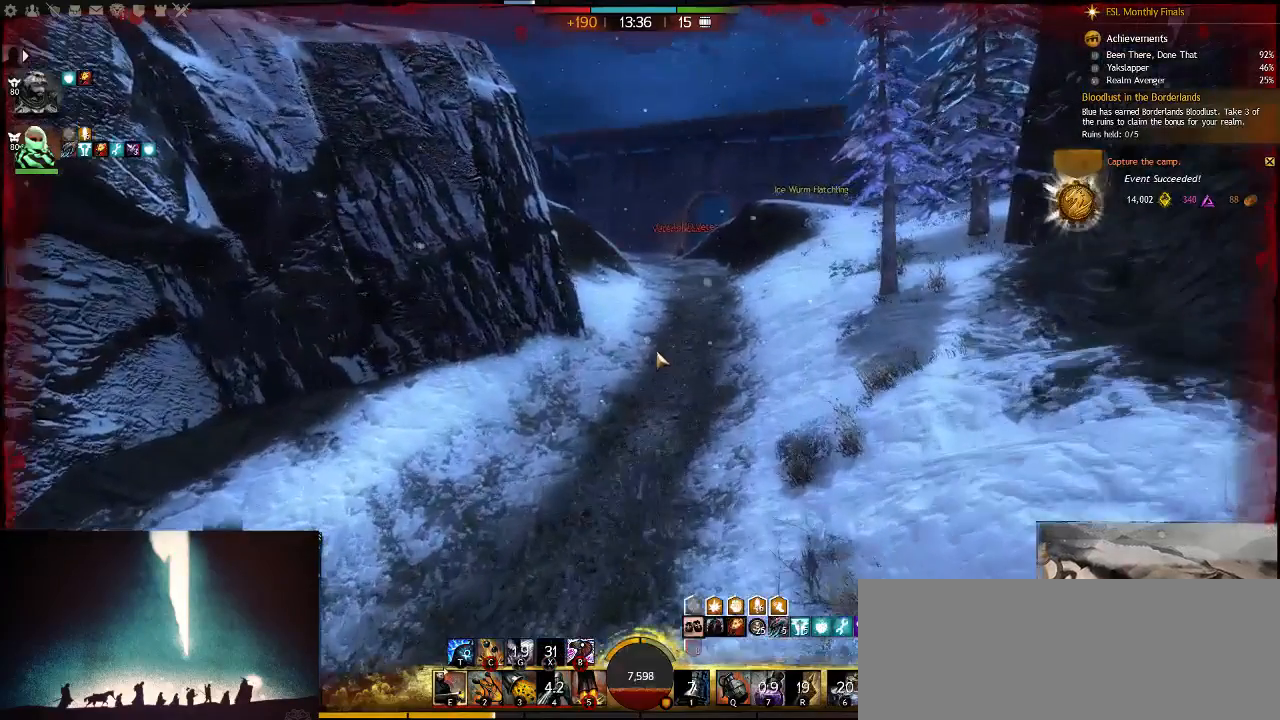
{"keys": [], "events": []}
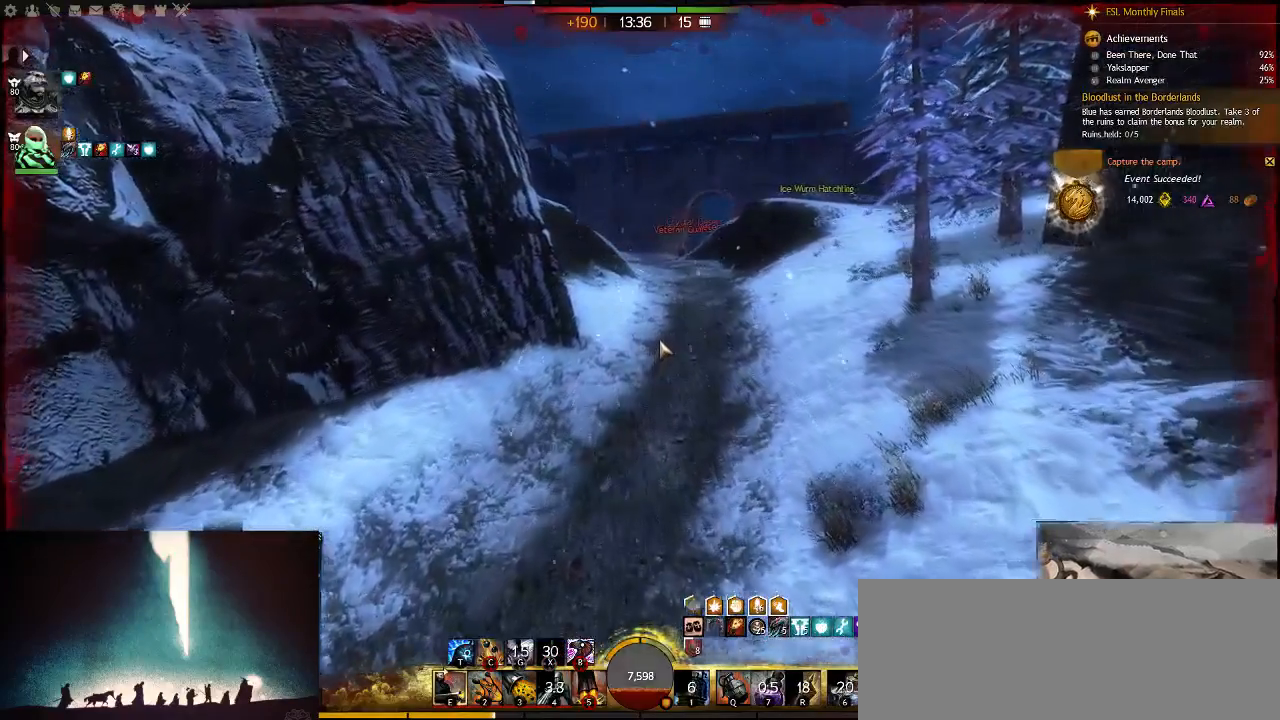
{"keys": ["q"], "events": [[367, "q", "down"]]}
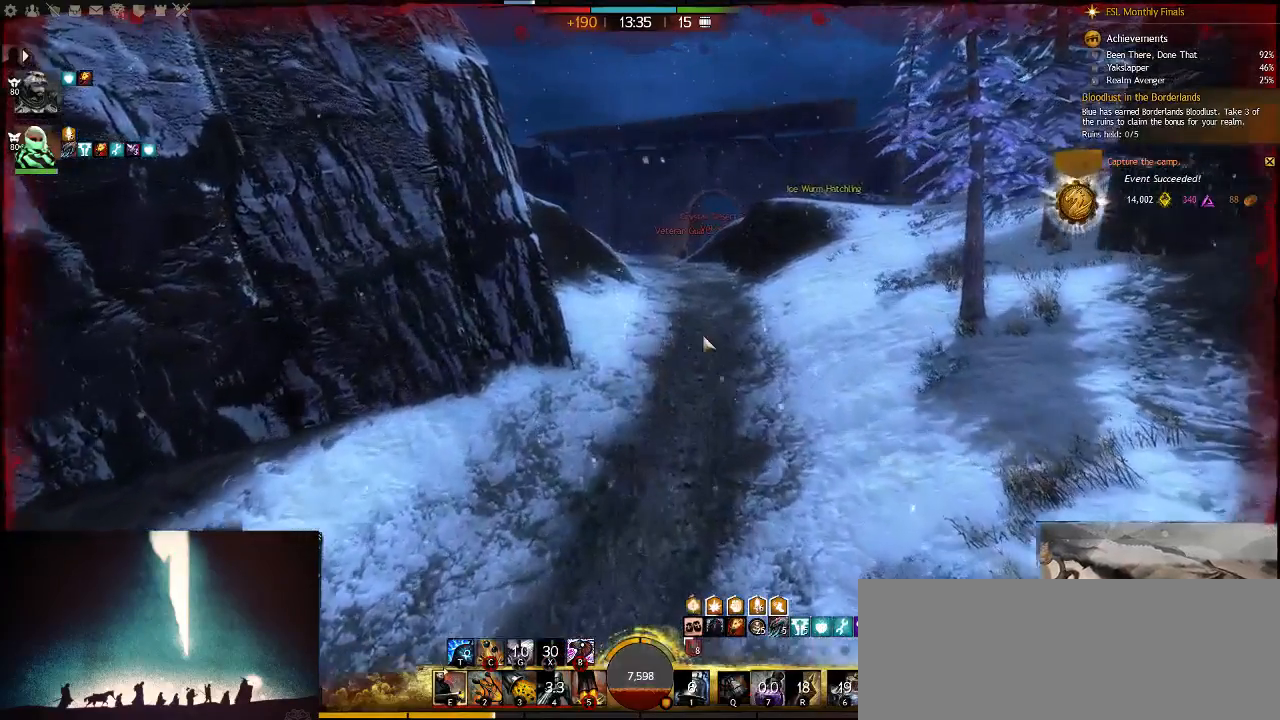
{"keys": ["alt_l"], "events": [[33, "alt_l", "down"], [33, "q", "up"], [200, "q", "down"], [233, "alt_l", "up"], [367, "q", "up"], [450, "alt_l", "down"]]}
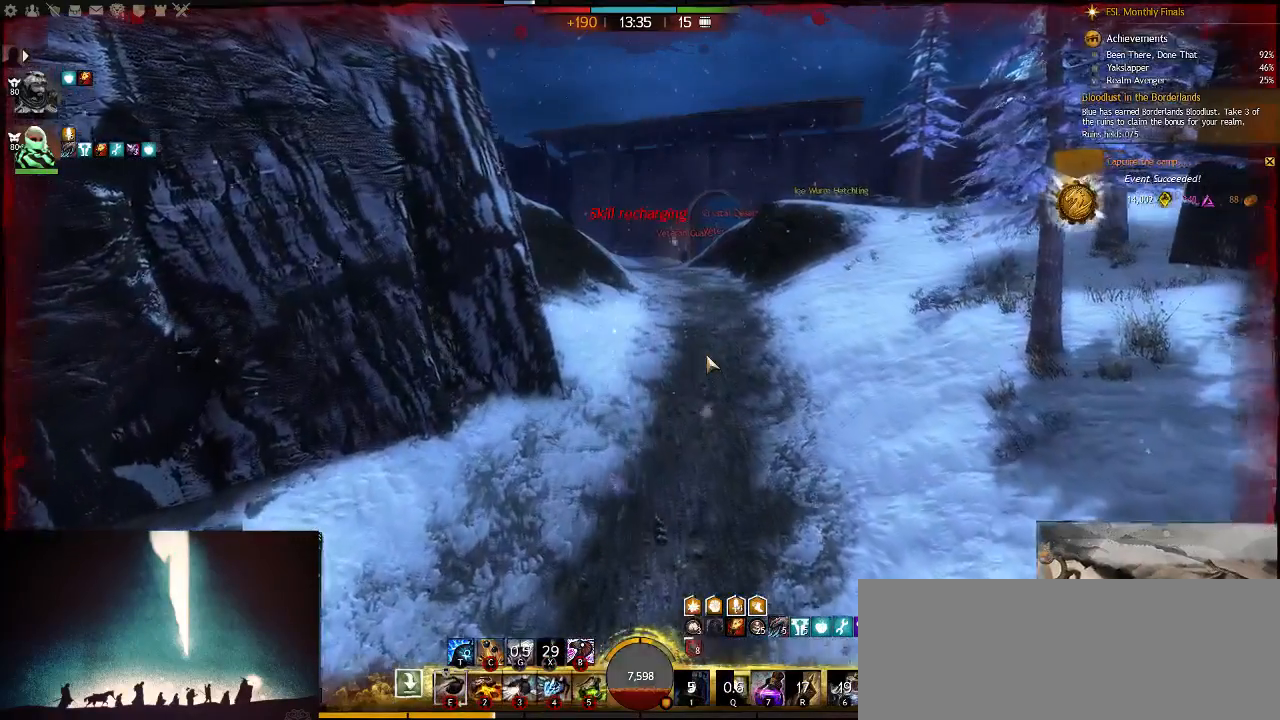
{"keys": ["w"], "events": [[83, "alt_l", "up"], [83, "q", "down"], [317, "alt_l", "down"], [350, "q", "up"], [450, "w", "down"], [483, "alt_l", "up"]]}
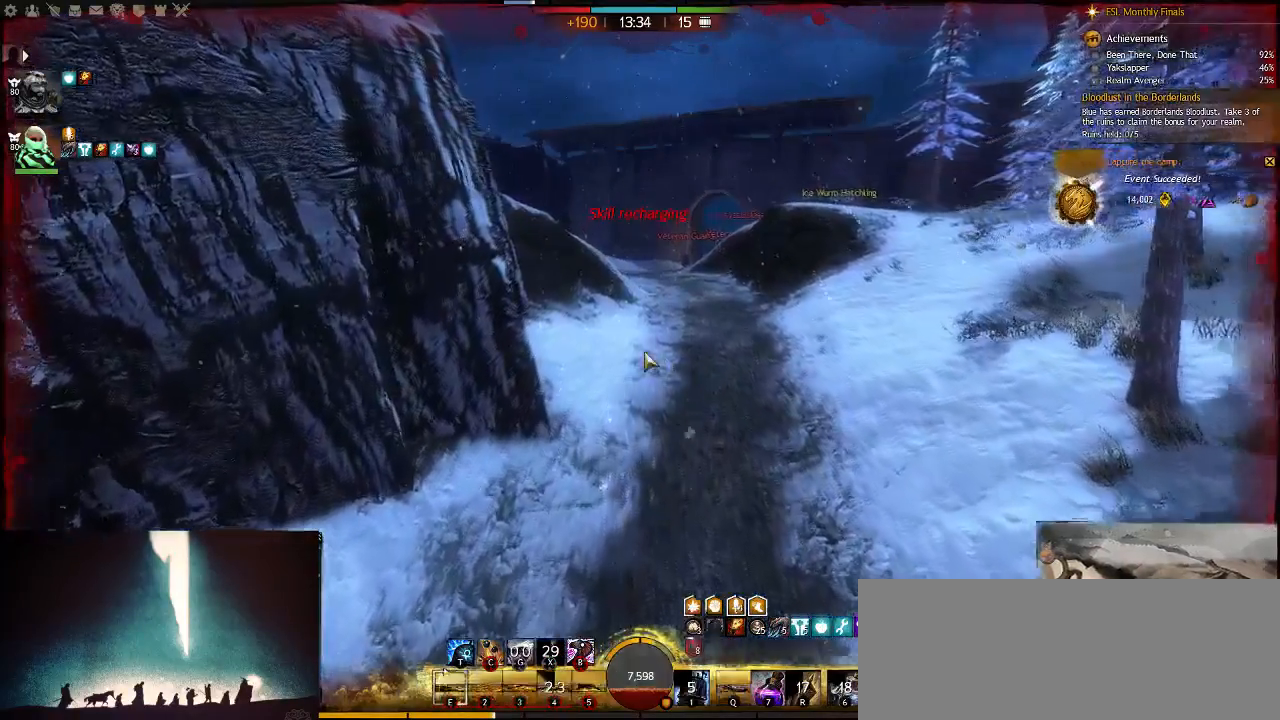
{"keys": ["w"], "events": []}
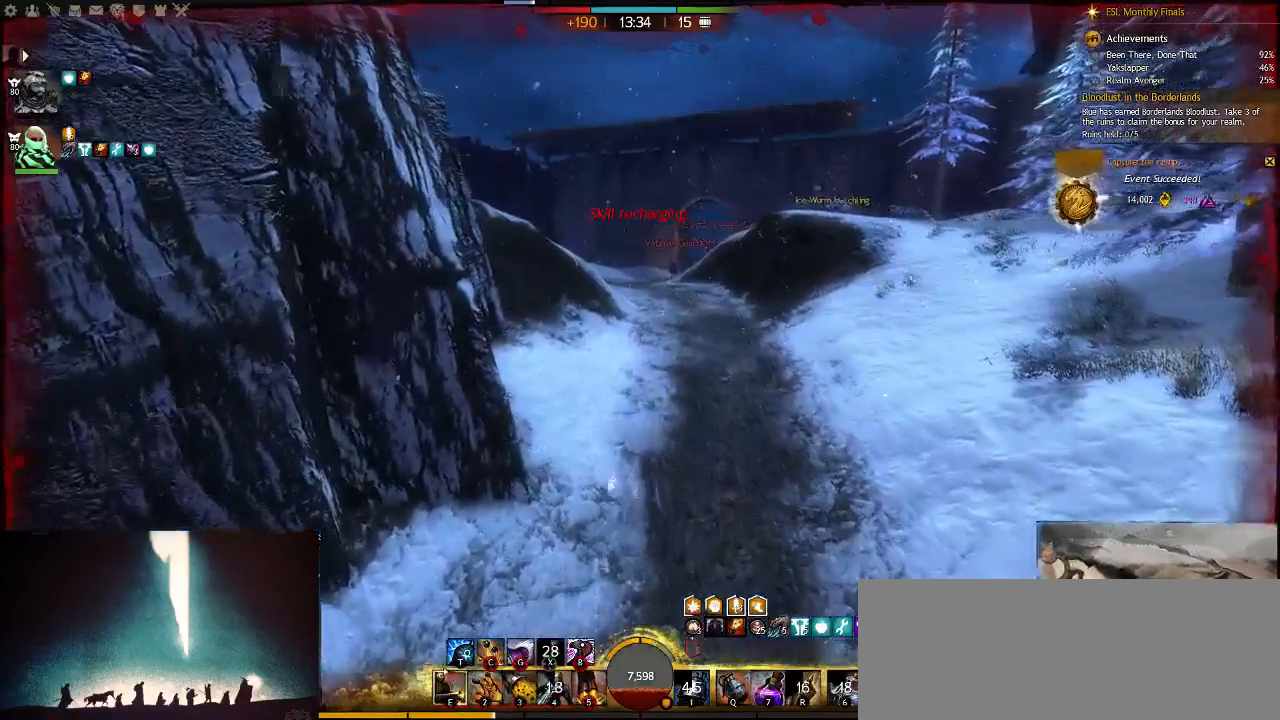
{"keys": ["7", "a", "w"], "events": [[383, "7", "down"], [467, "a", "down"]]}
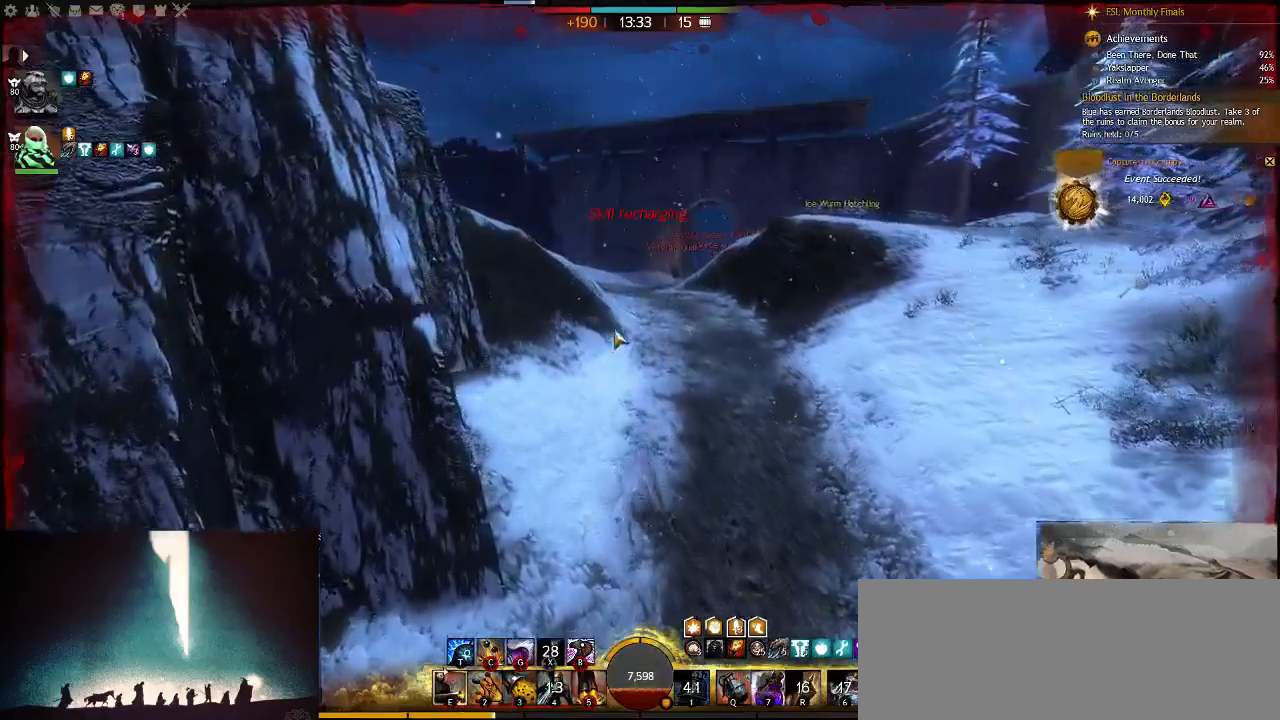
{"keys": ["w"], "events": [[33, "7", "up"], [267, "a", "up"]]}
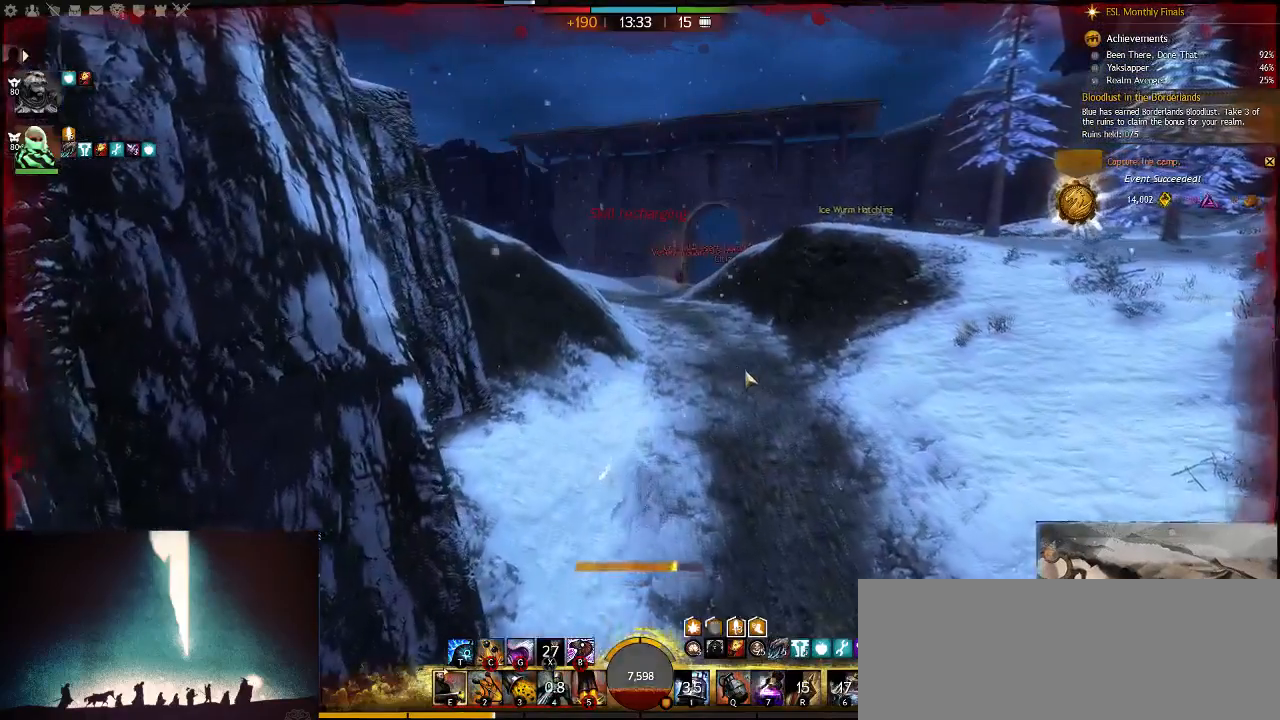
{"keys": ["w"], "events": []}
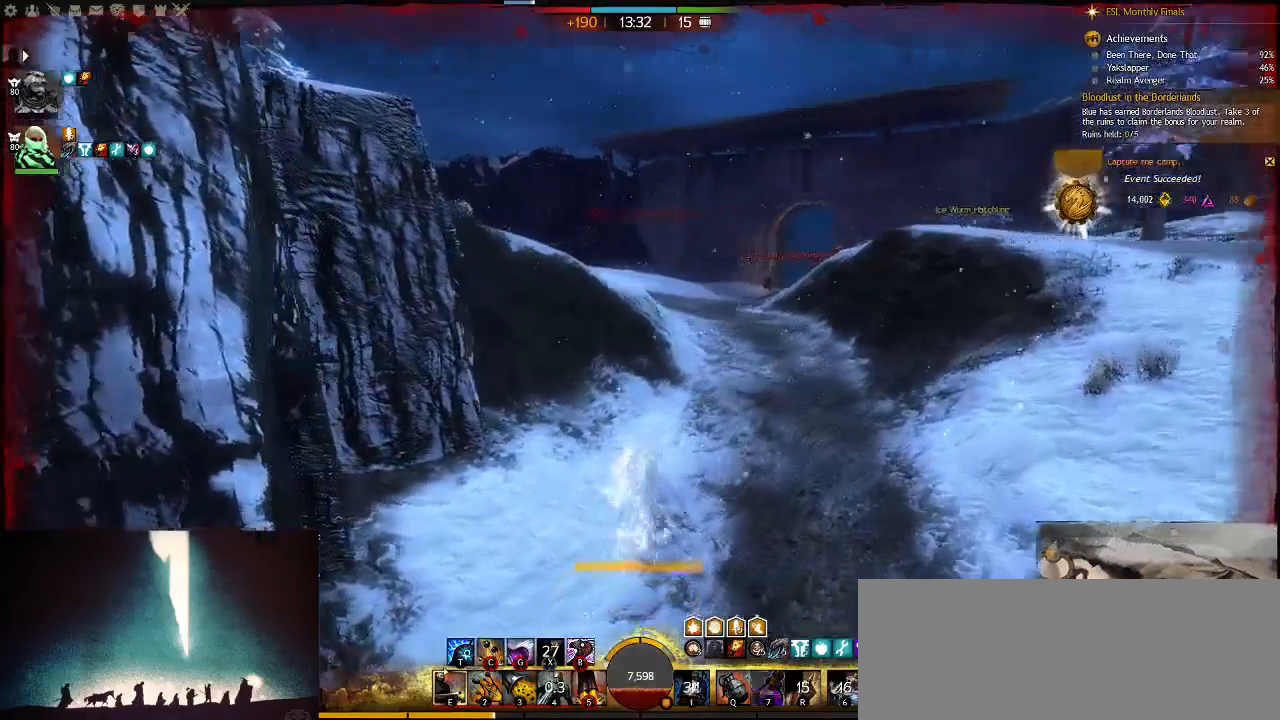
{"keys": [], "events": [[267, "tilde", "down"], [300, "w", "up"], [367, "tilde", "up"]]}
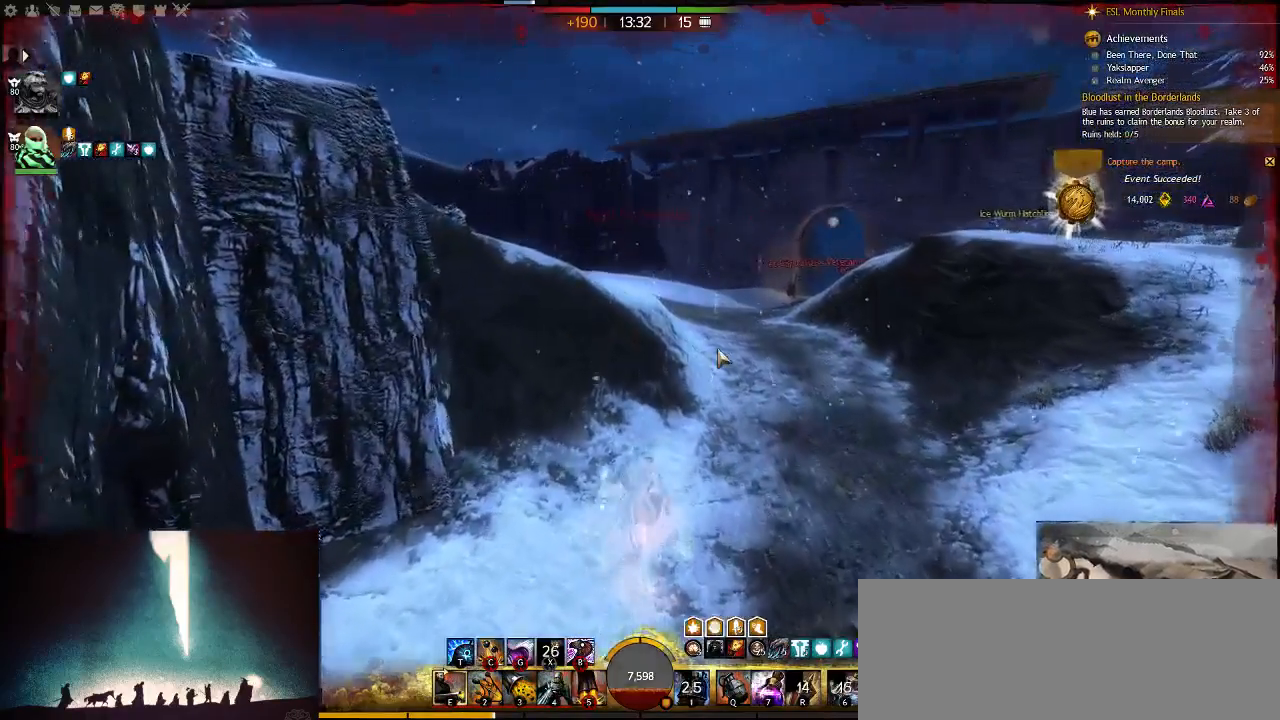
{"keys": ["d"], "events": [[200, "d", "down"]]}
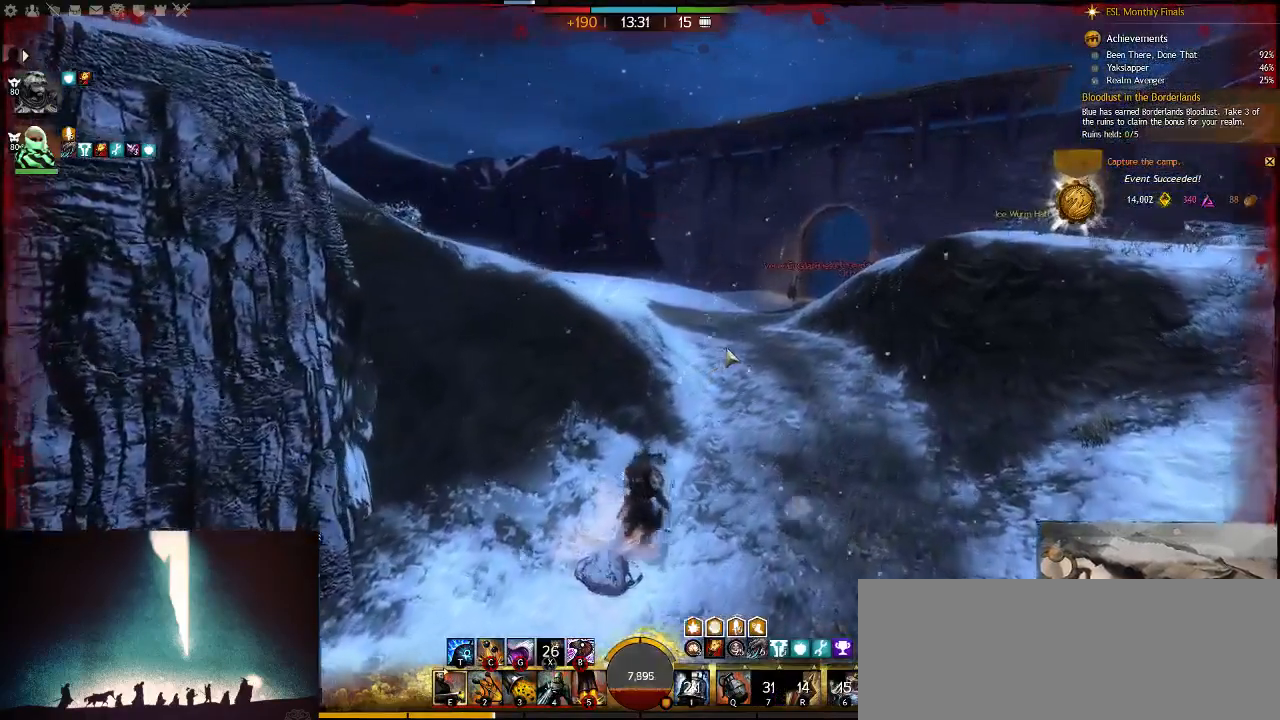
{"keys": ["w"], "events": [[150, "w", "down"], [217, "d", "up"]]}
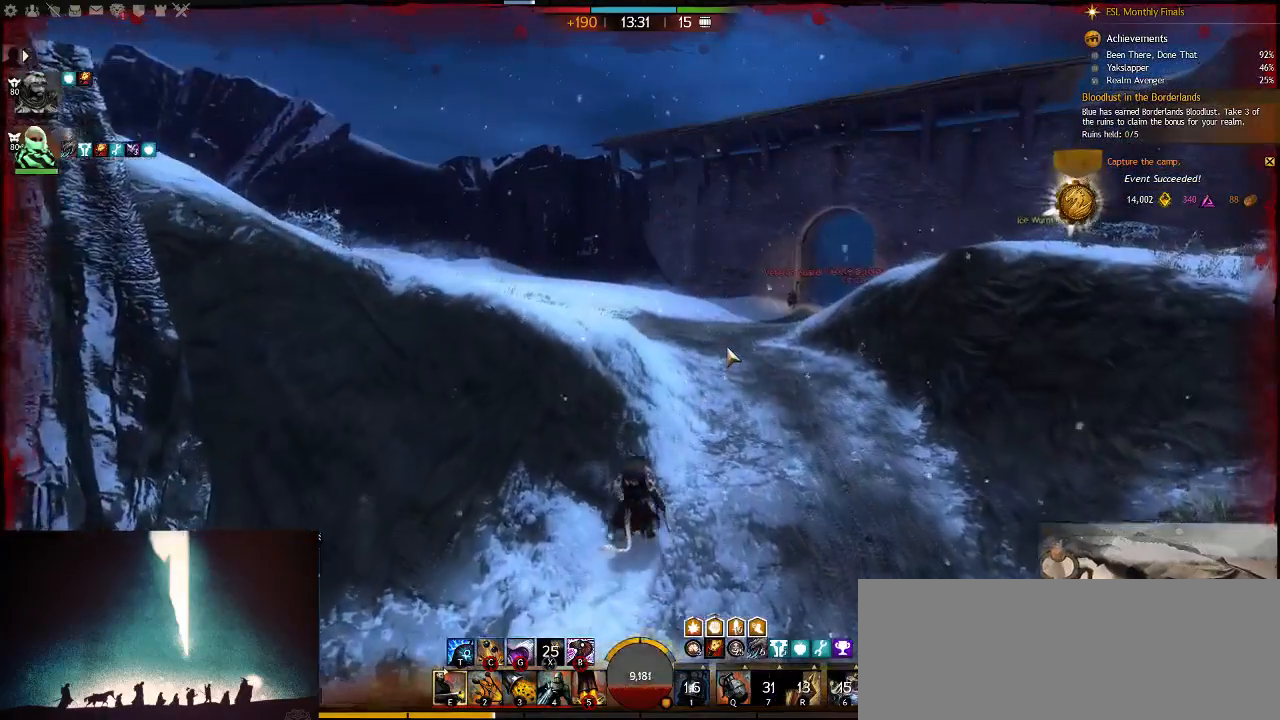
{"keys": ["w"], "events": [[17, "d", "down"], [217, "d", "up"]]}
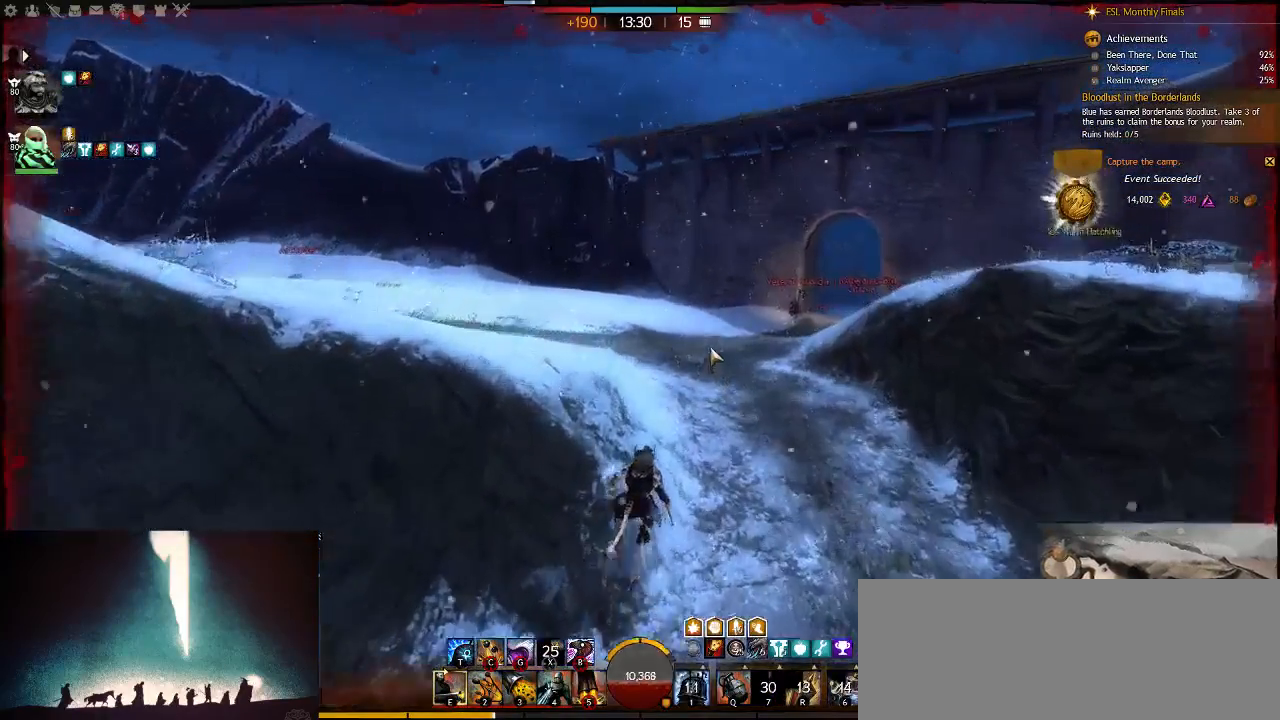
{"keys": ["w"], "events": []}
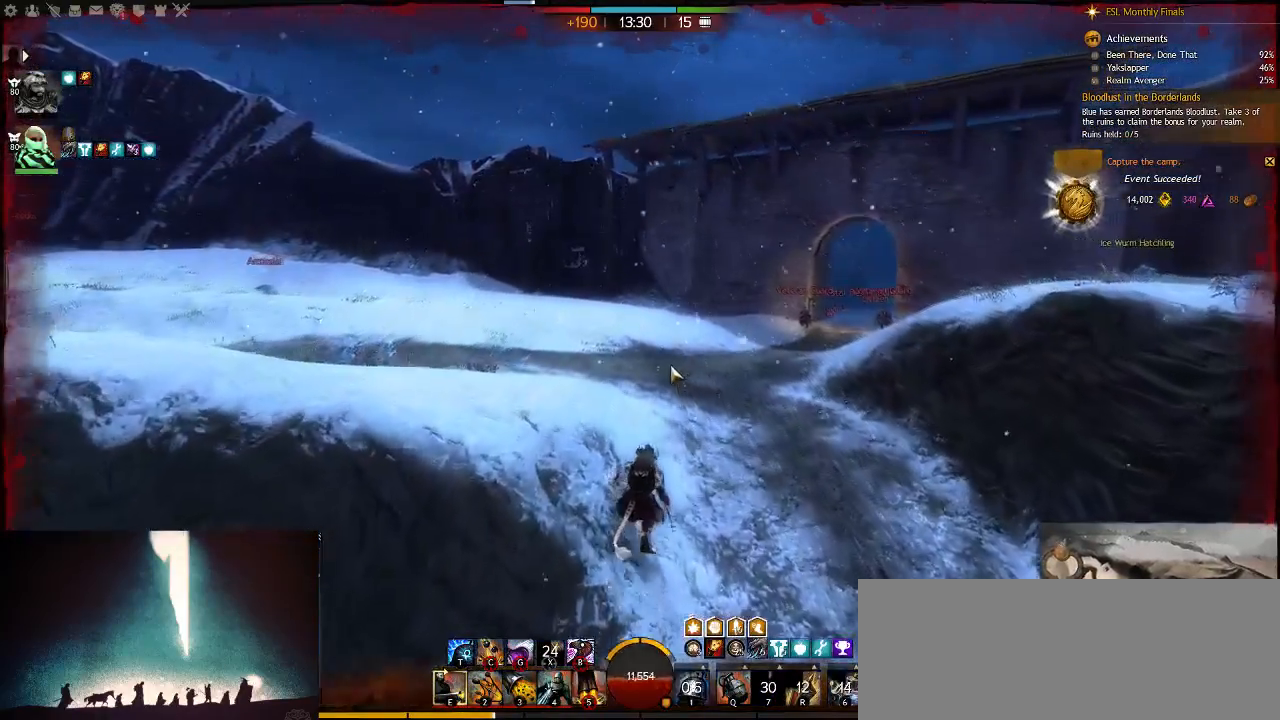
{"keys": ["w"], "events": []}
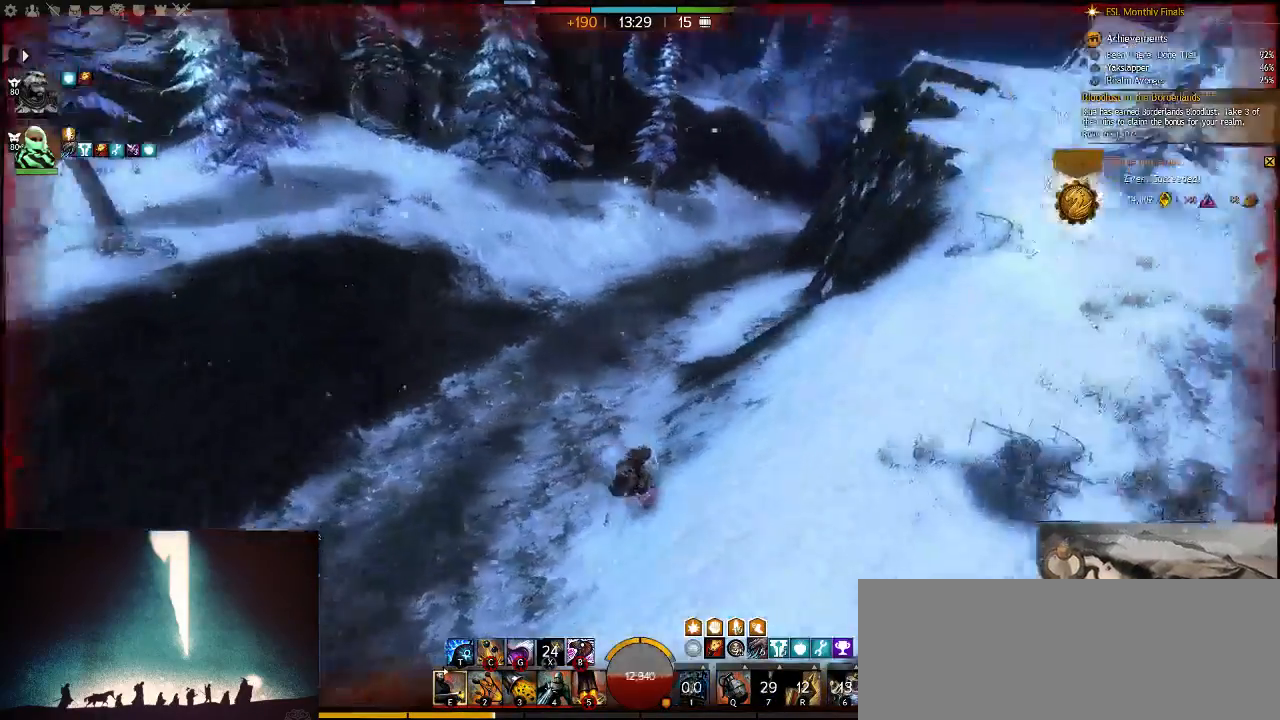
{"keys": ["space", "w"], "events": [[350, "space", "down"]]}
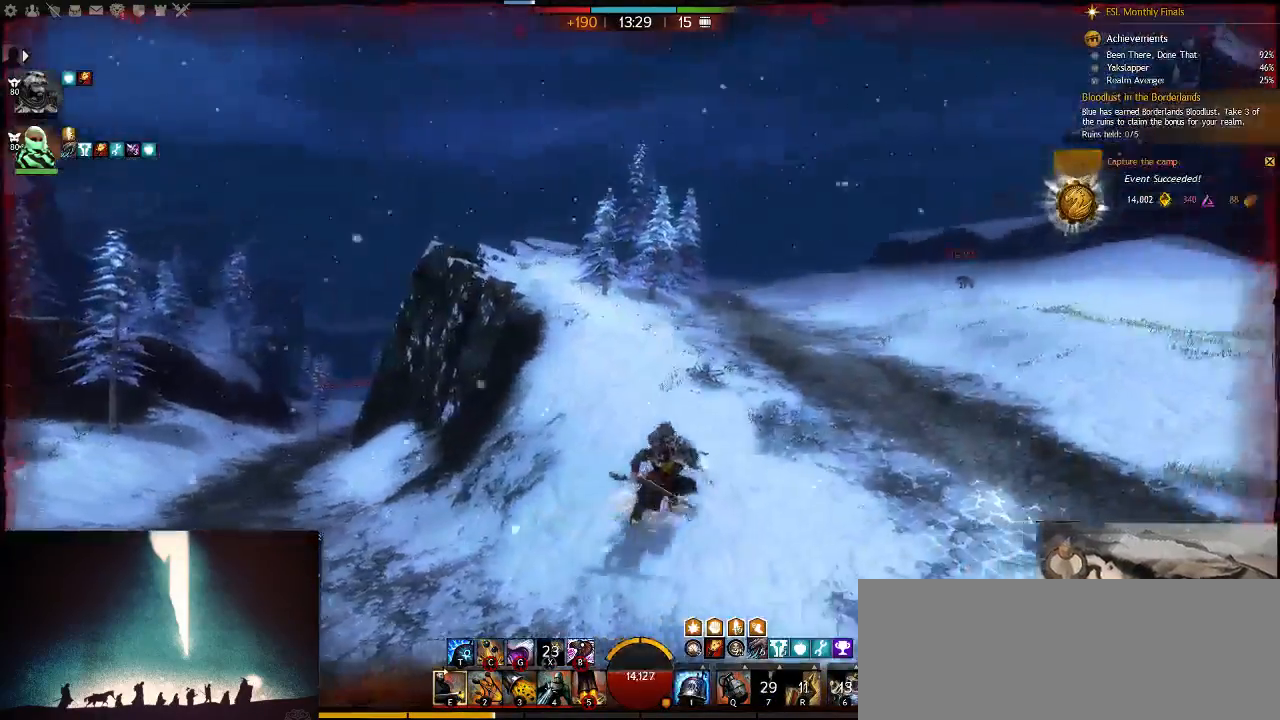
{"keys": ["w"], "events": [[50, "space", "up"]]}
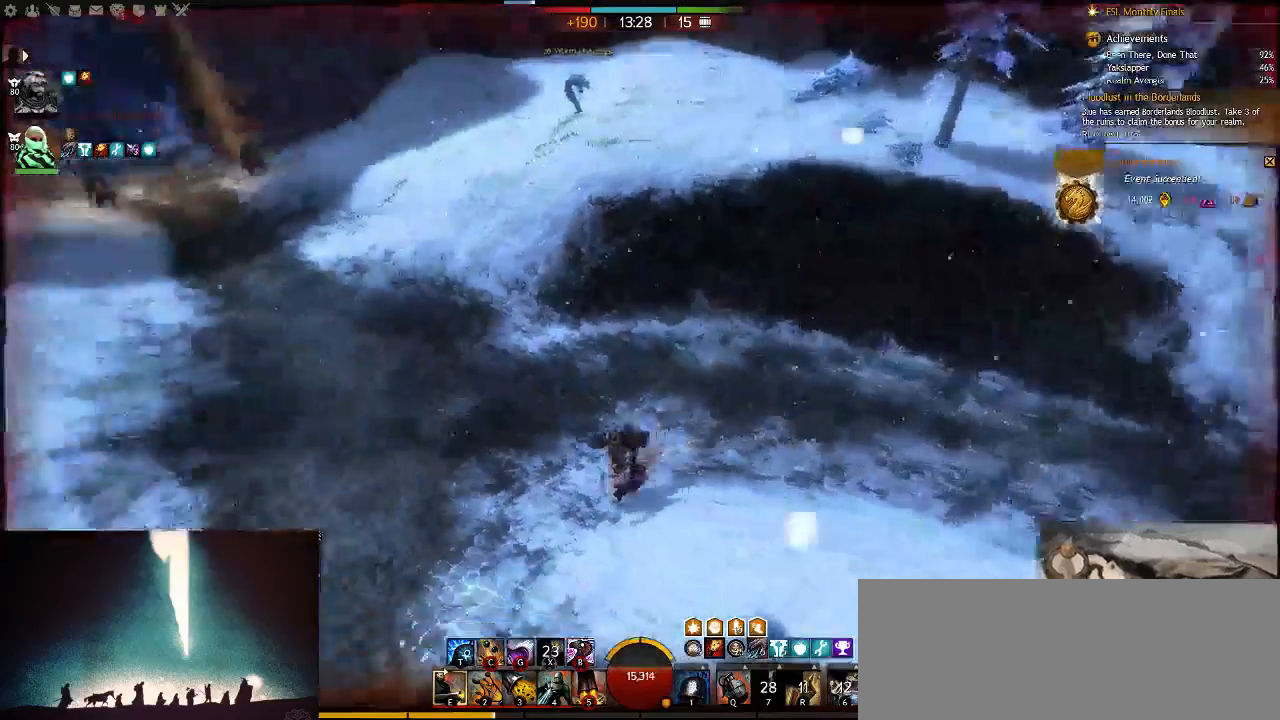
{"keys": ["w"], "events": []}
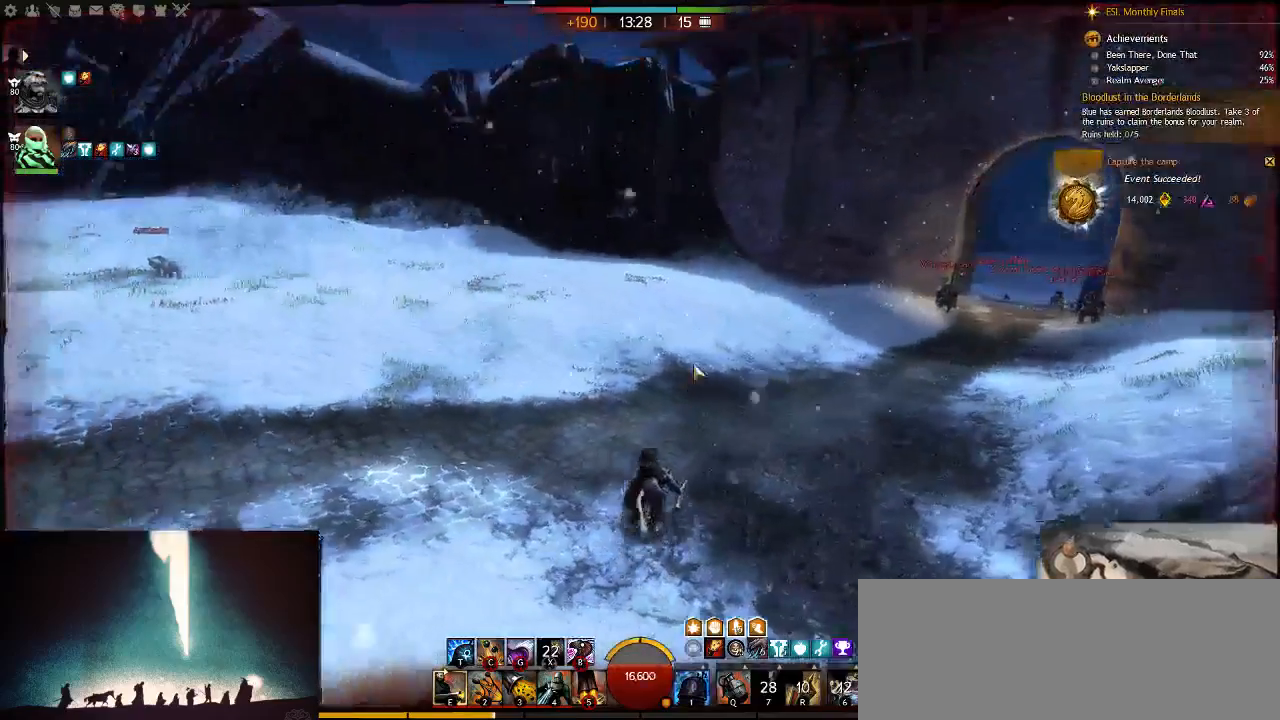
{"keys": ["w"], "events": []}
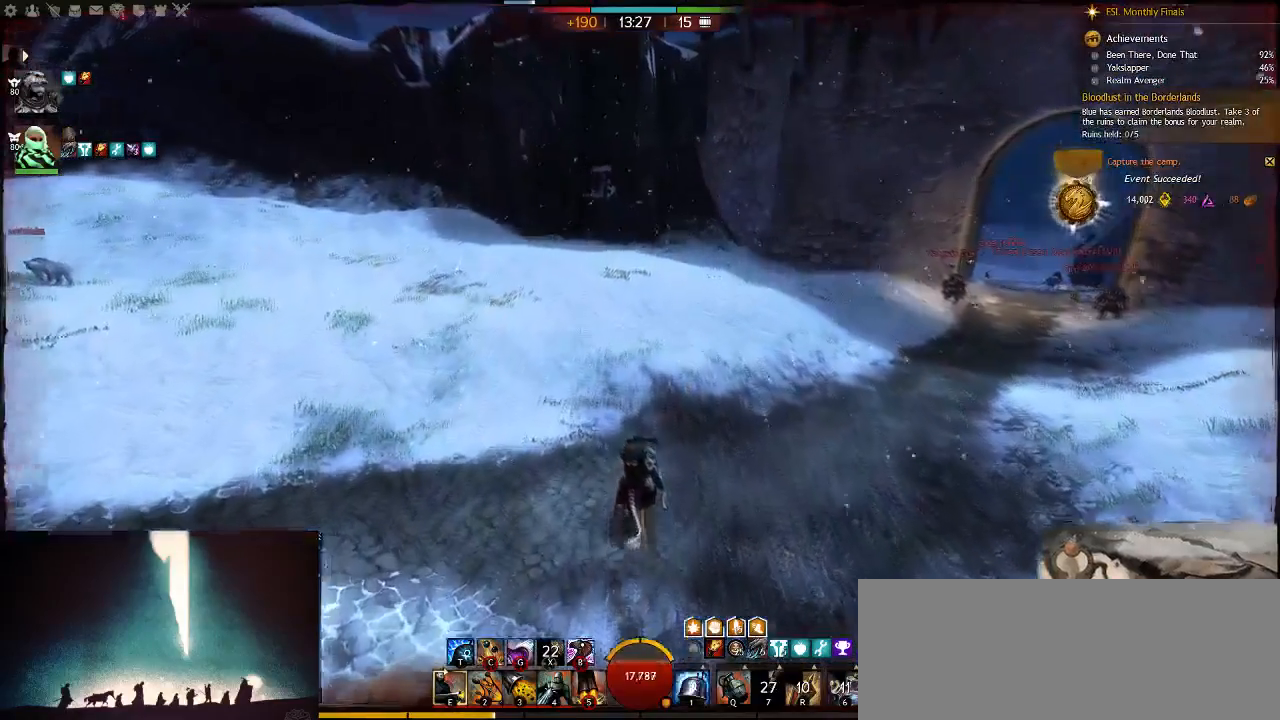
{"keys": ["w"], "events": [[167, "a", "down"], [500, "a", "up"]]}